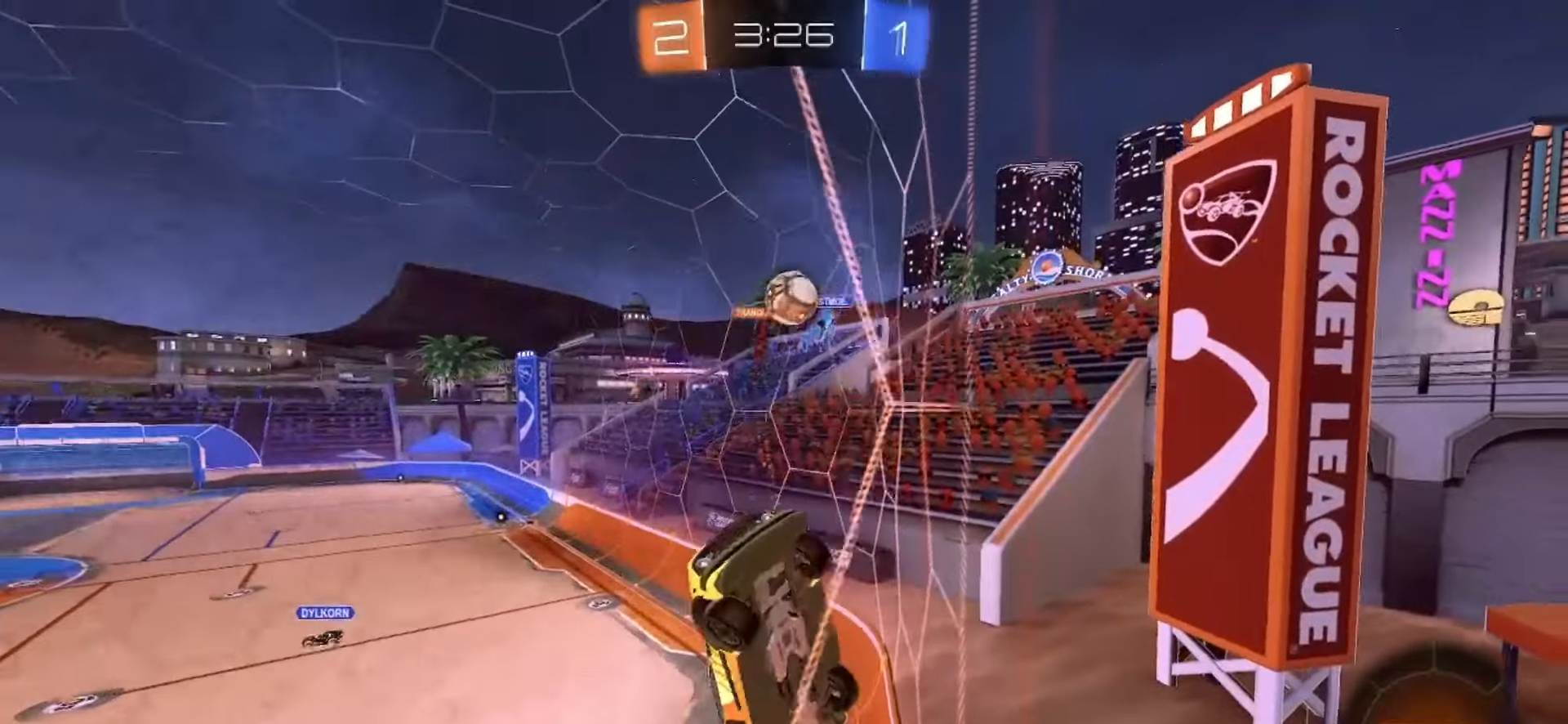
Gameplay with a controller (PlayStation layout); each line is a JSON object with the inputs held at the frame after it (dt_ms = milliseconds from this image to that frame). "events" lists button and stick changes between this image and that frame as [ms after this image, input, new state], when the widget could be followed in between. Not read: L3 R3 SELECT TOUCHPAD.
{"dt_ms": 500, "buttons": ["R2"], "left_stick": "right", "right_stick": "center", "events": [[83, "left_stick", "center"], [367, "left_stick", "right"]]}
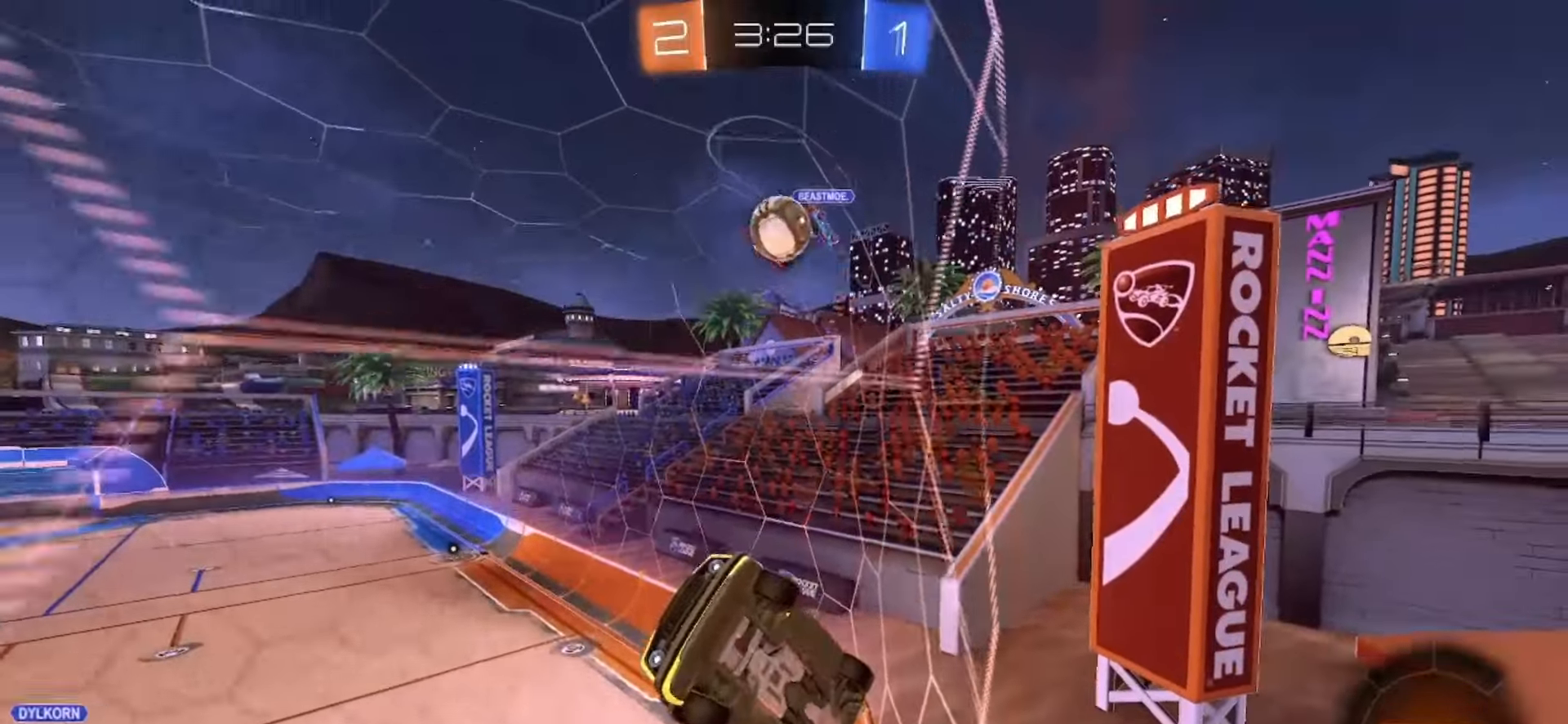
{"dt_ms": 500, "buttons": ["R2"], "left_stick": "center", "right_stick": "center", "events": [[217, "left_stick", "center"], [300, "left_stick", "left"], [433, "left_stick", "center"]]}
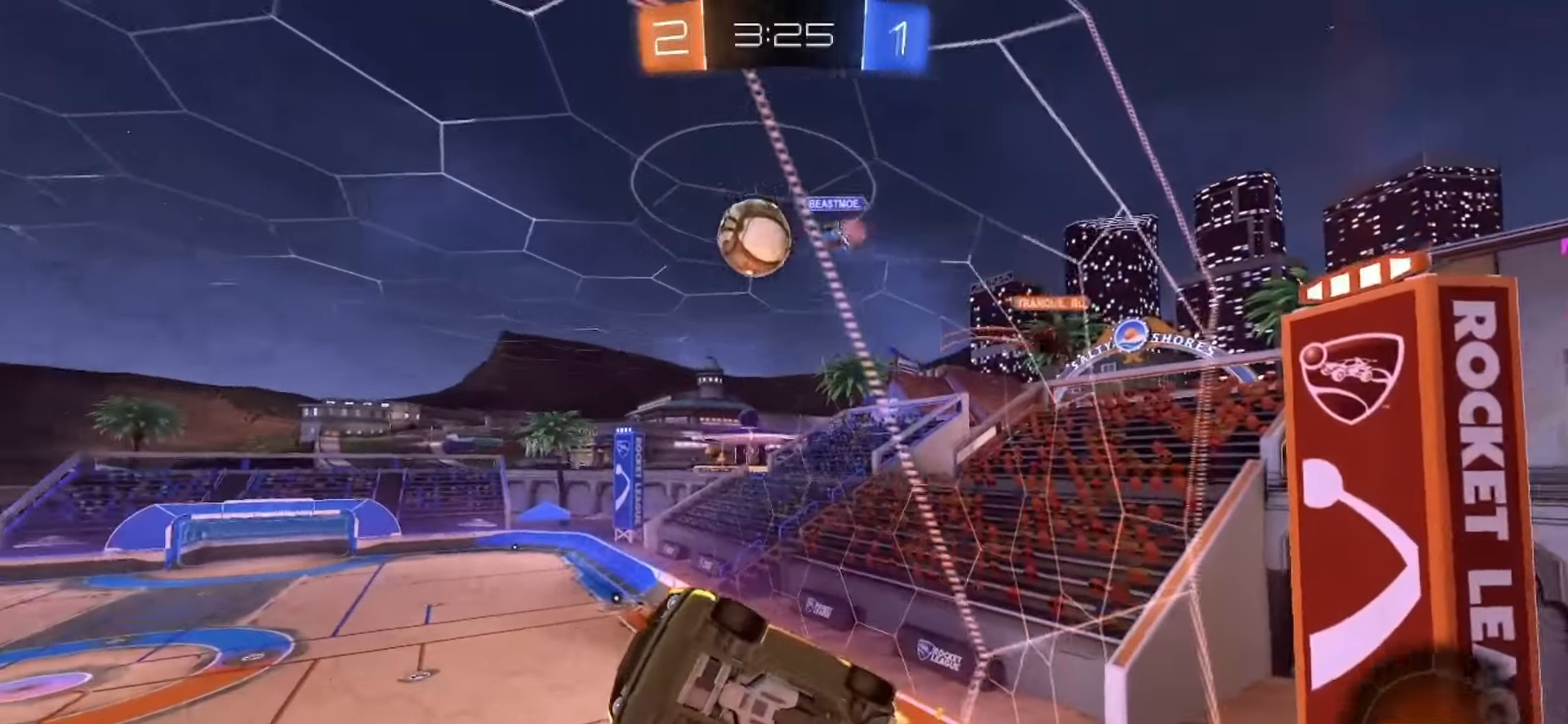
{"dt_ms": 500, "buttons": ["CROSS", "SQUARE", "R2"], "left_stick": "down-right", "right_stick": "center"}
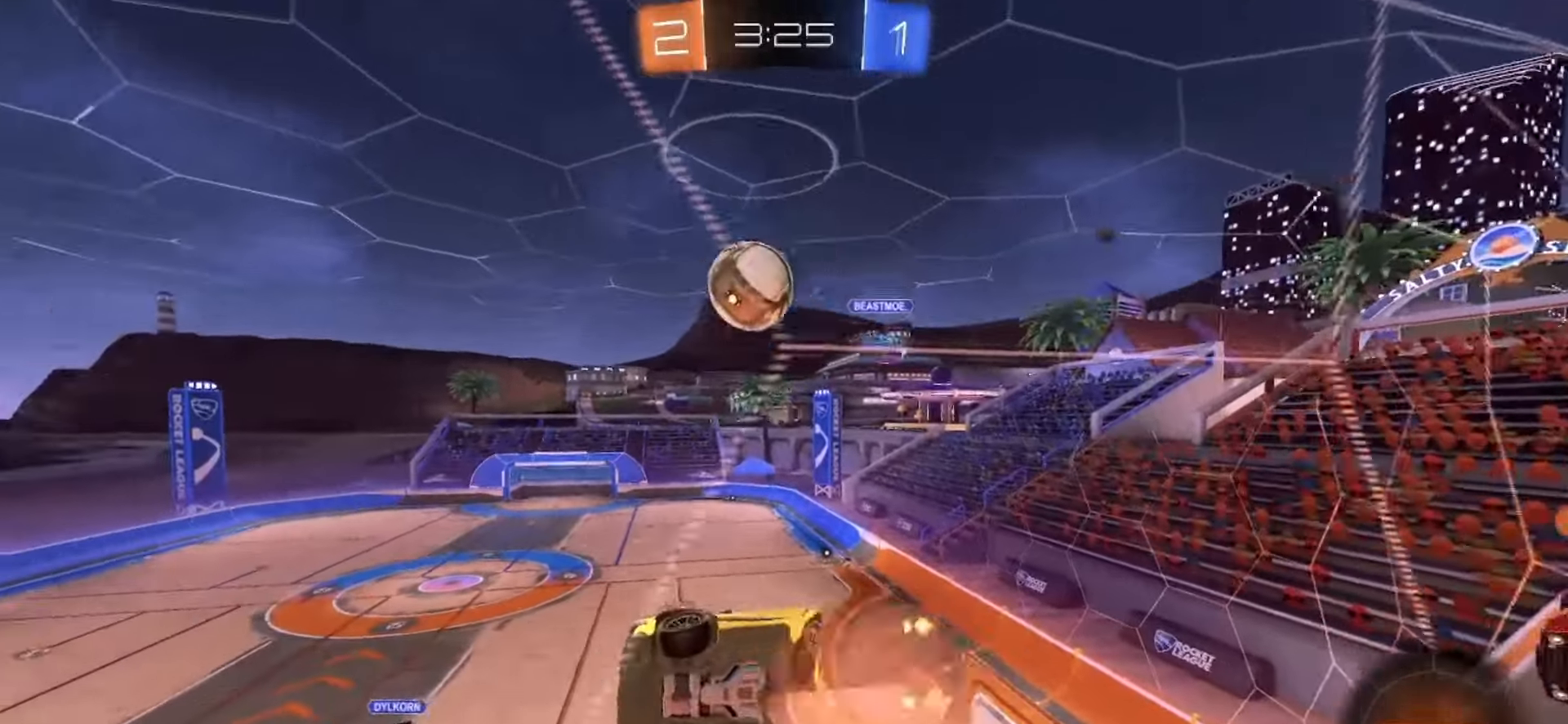
{"dt_ms": 500, "buttons": ["SQUARE", "R2"], "left_stick": "left", "right_stick": "center", "events": [[33, "left_stick", "down"], [167, "CROSS", "up"], [167, "SQUARE", "up"], [233, "left_stick", "right"], [300, "SQUARE", "down"], [383, "left_stick", "up"], [483, "left_stick", "left"]]}
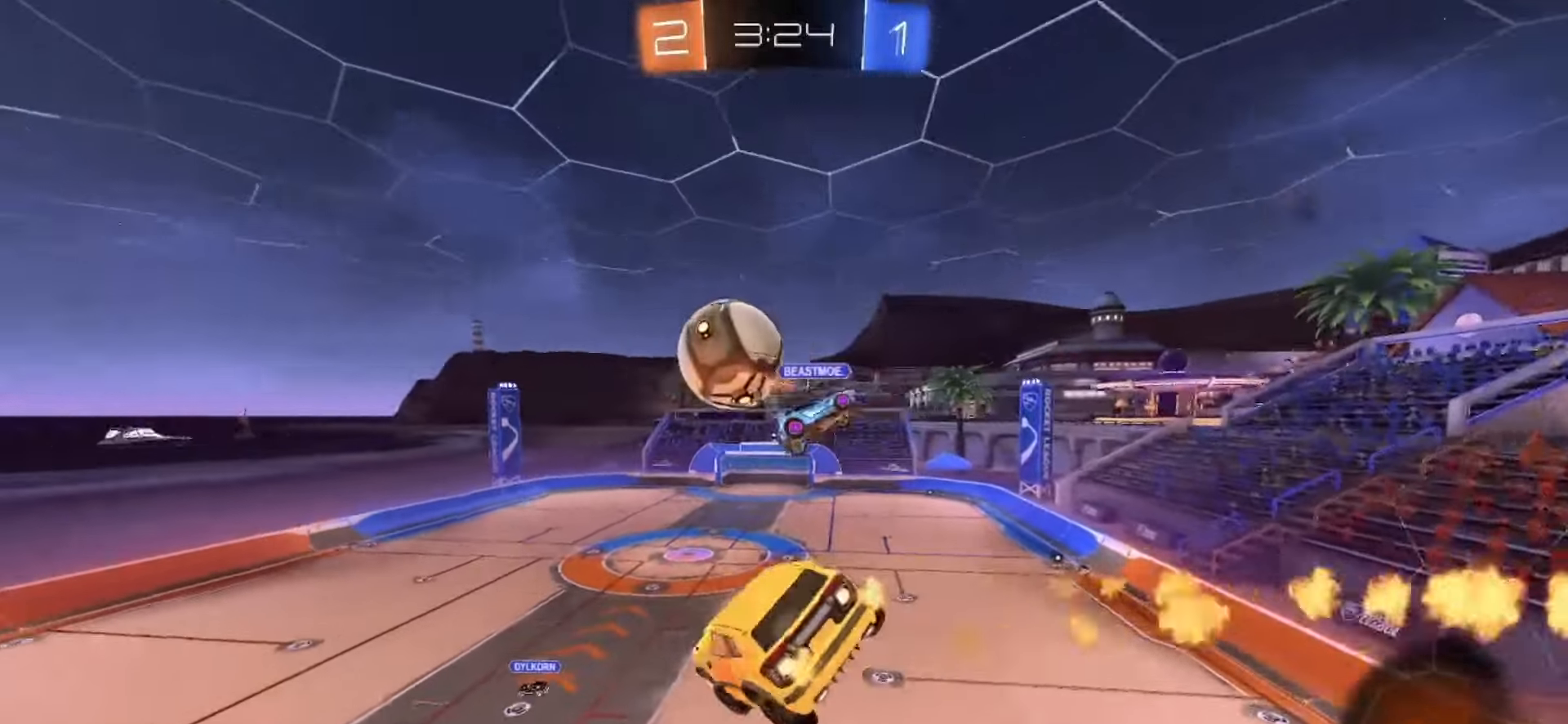
{"dt_ms": 500, "buttons": ["CROSS", "R2"], "left_stick": "down-left", "right_stick": "center", "events": [[67, "left_stick", "down-left"], [117, "SQUARE", "up"], [267, "R2", "up"], [317, "left_stick", "center"], [433, "R2", "down"], [450, "CROSS", "down"], [500, "left_stick", "down-left"]]}
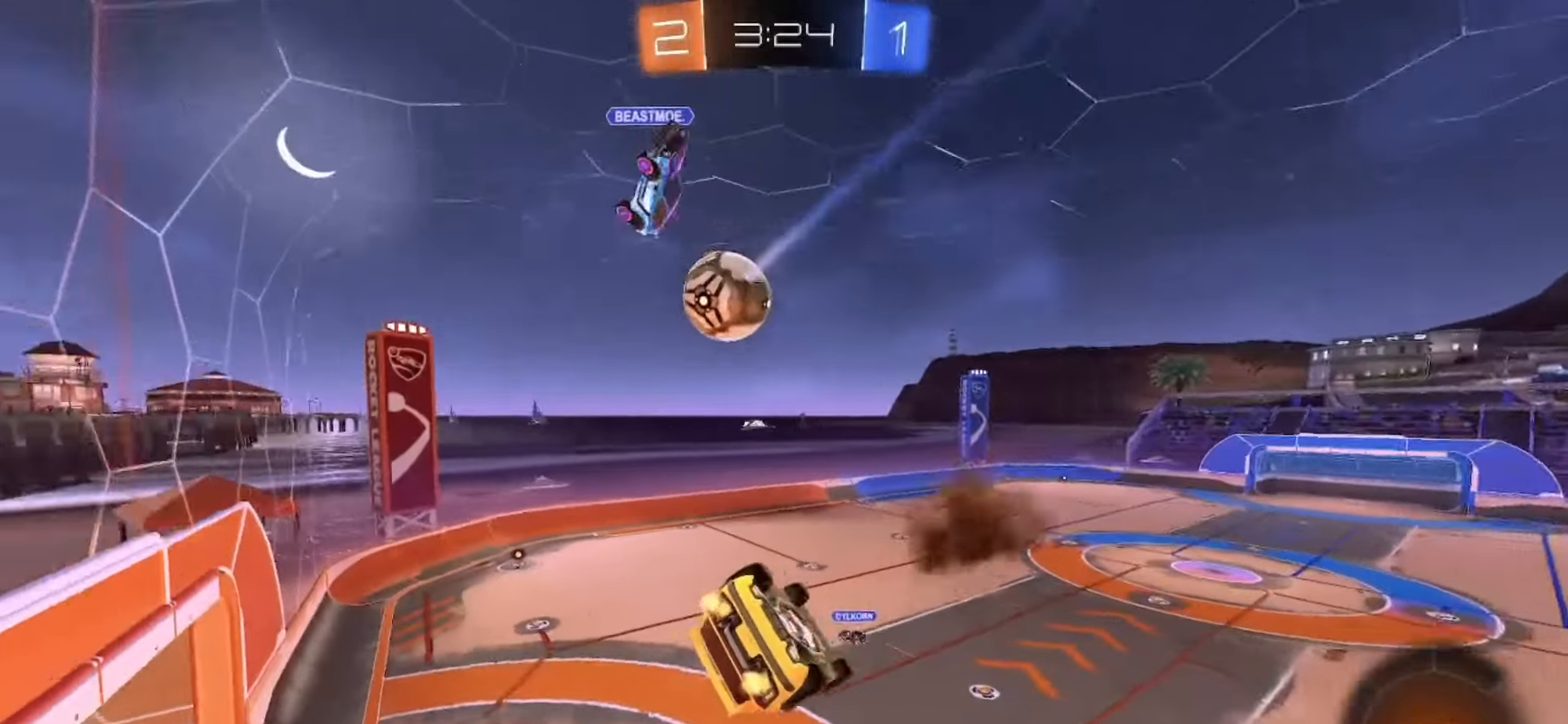
{"dt_ms": 500, "buttons": [], "left_stick": "down-left", "right_stick": "center", "events": [[17, "CROSS", "up"], [150, "TRIANGLE", "down"], [217, "TRIANGLE", "up"], [217, "left_stick", "up"], [333, "R2", "up"], [333, "left_stick", "left"], [500, "left_stick", "down-left"]]}
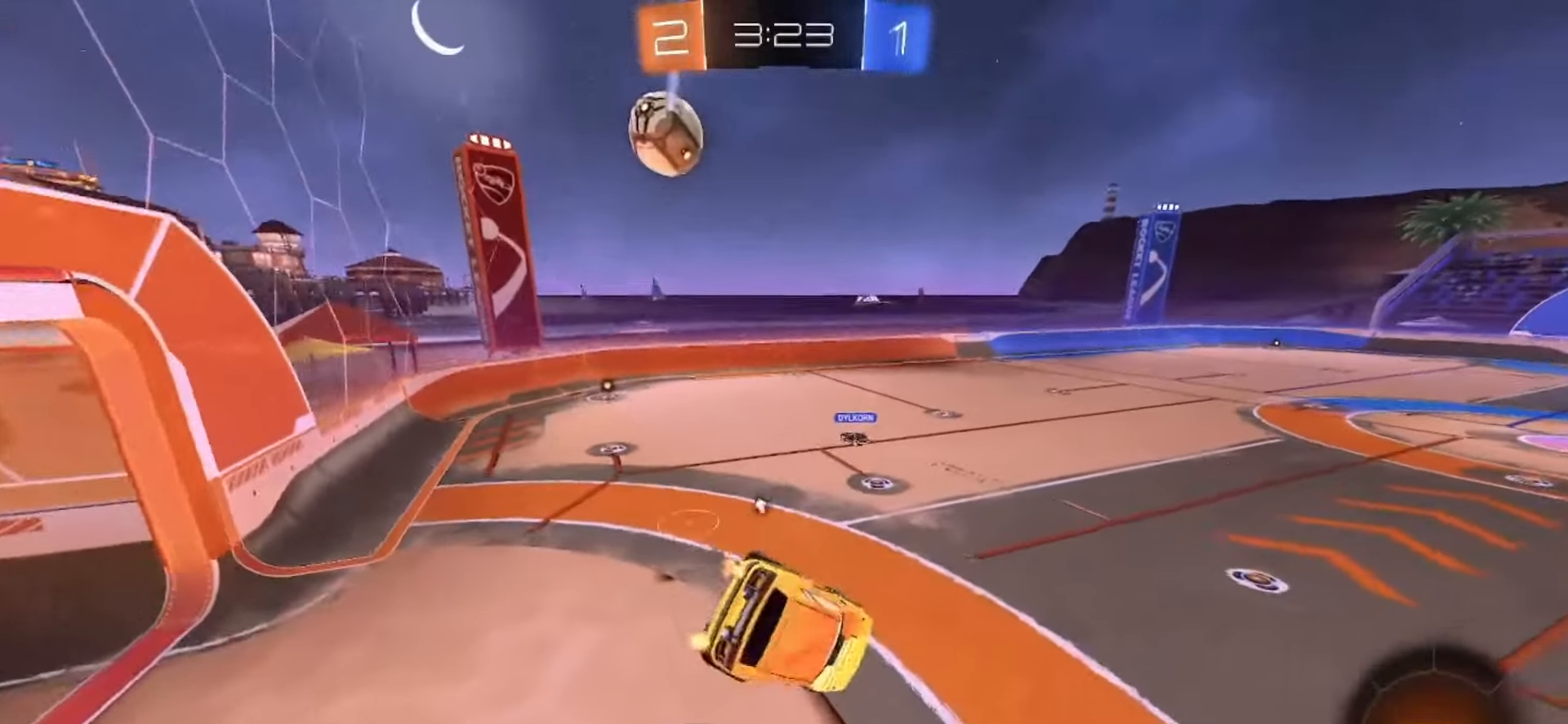
{"dt_ms": 500, "buttons": ["R2"], "left_stick": "center", "right_stick": "center", "events": [[200, "R2", "down"], [250, "TRIANGLE", "down"], [350, "TRIANGLE", "up"], [367, "left_stick", "center"]]}
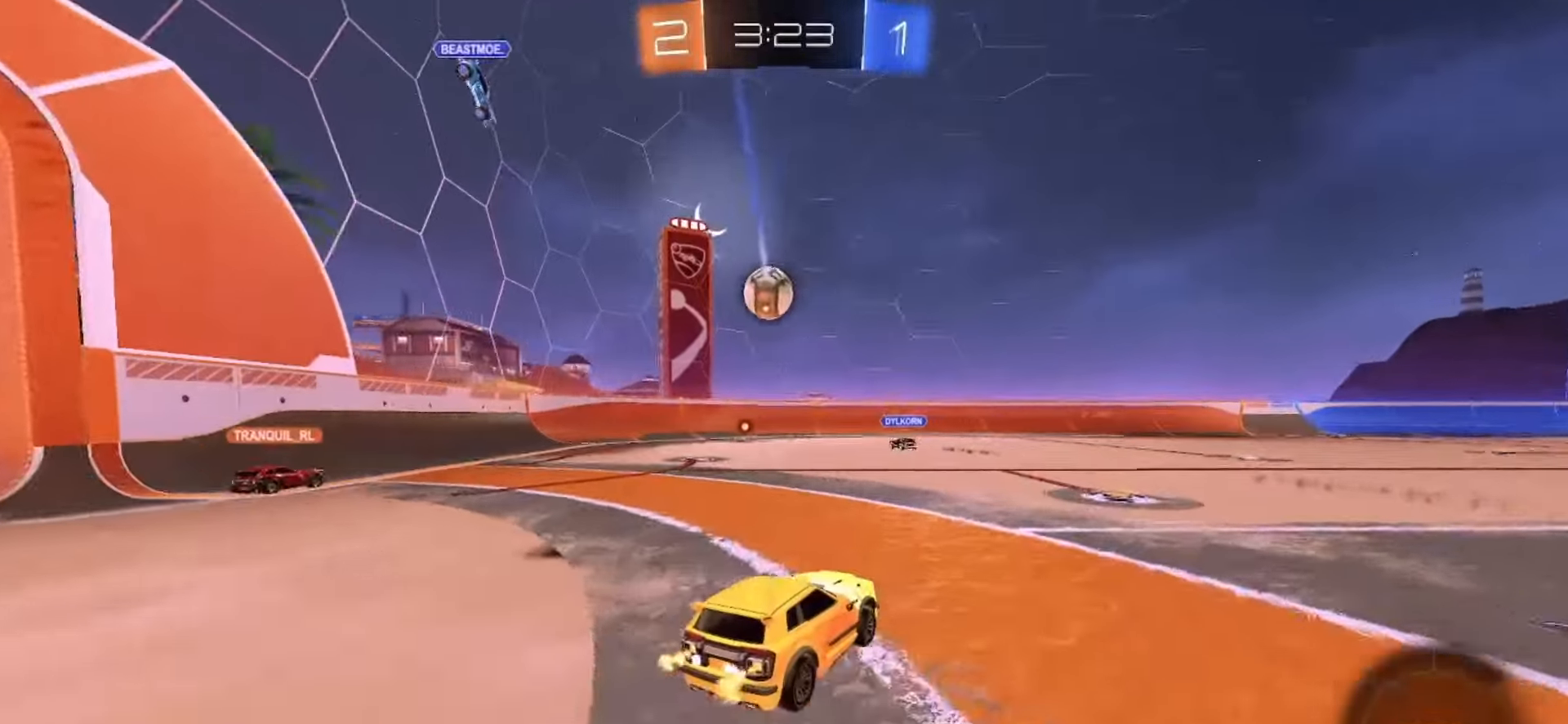
{"dt_ms": 500, "buttons": ["TRIANGLE", "R2"], "left_stick": "left", "right_stick": "center", "events": [[183, "left_stick", "right"], [267, "TRIANGLE", "down"], [350, "TRIANGLE", "up"], [417, "left_stick", "left"], [483, "TRIANGLE", "down"]]}
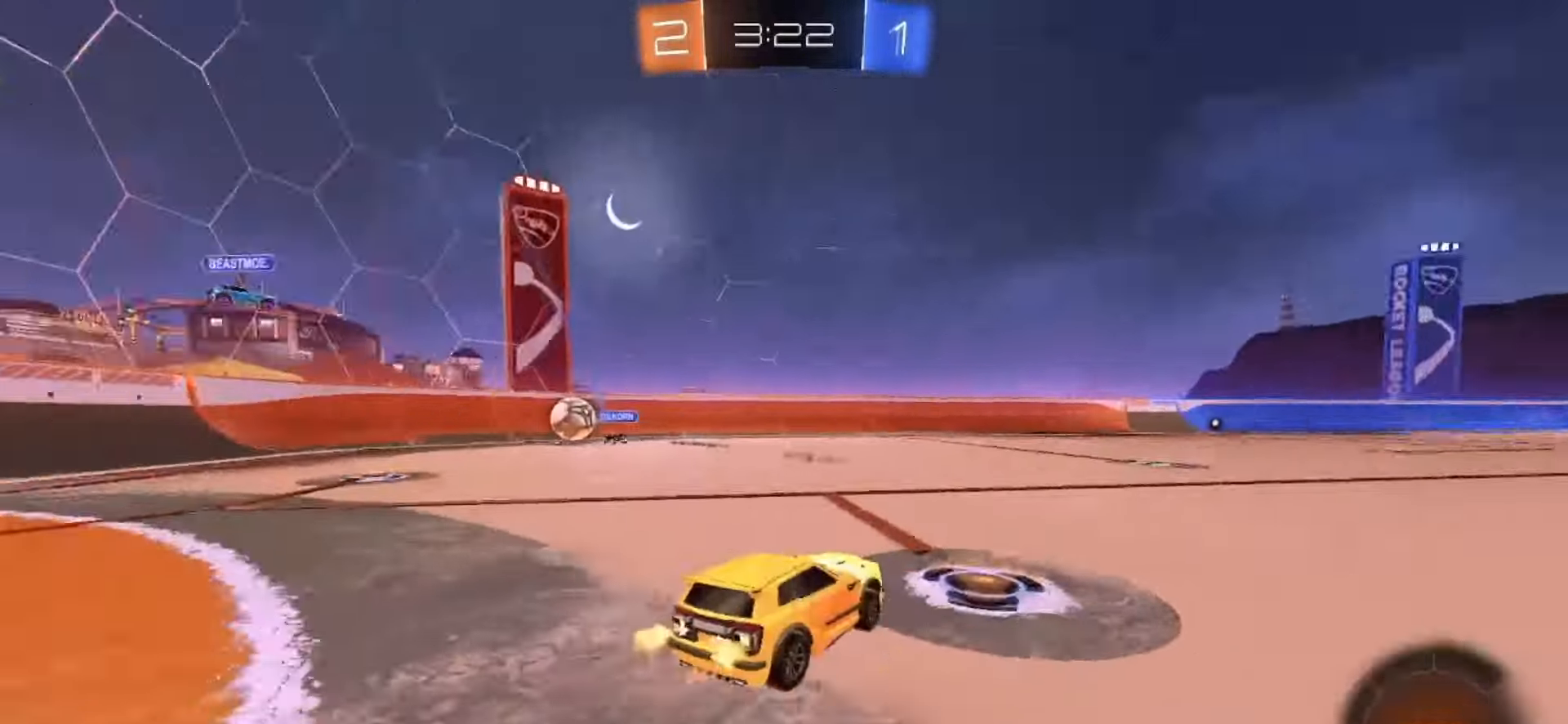
{"dt_ms": 500, "buttons": ["R2"], "left_stick": "left", "right_stick": "center"}
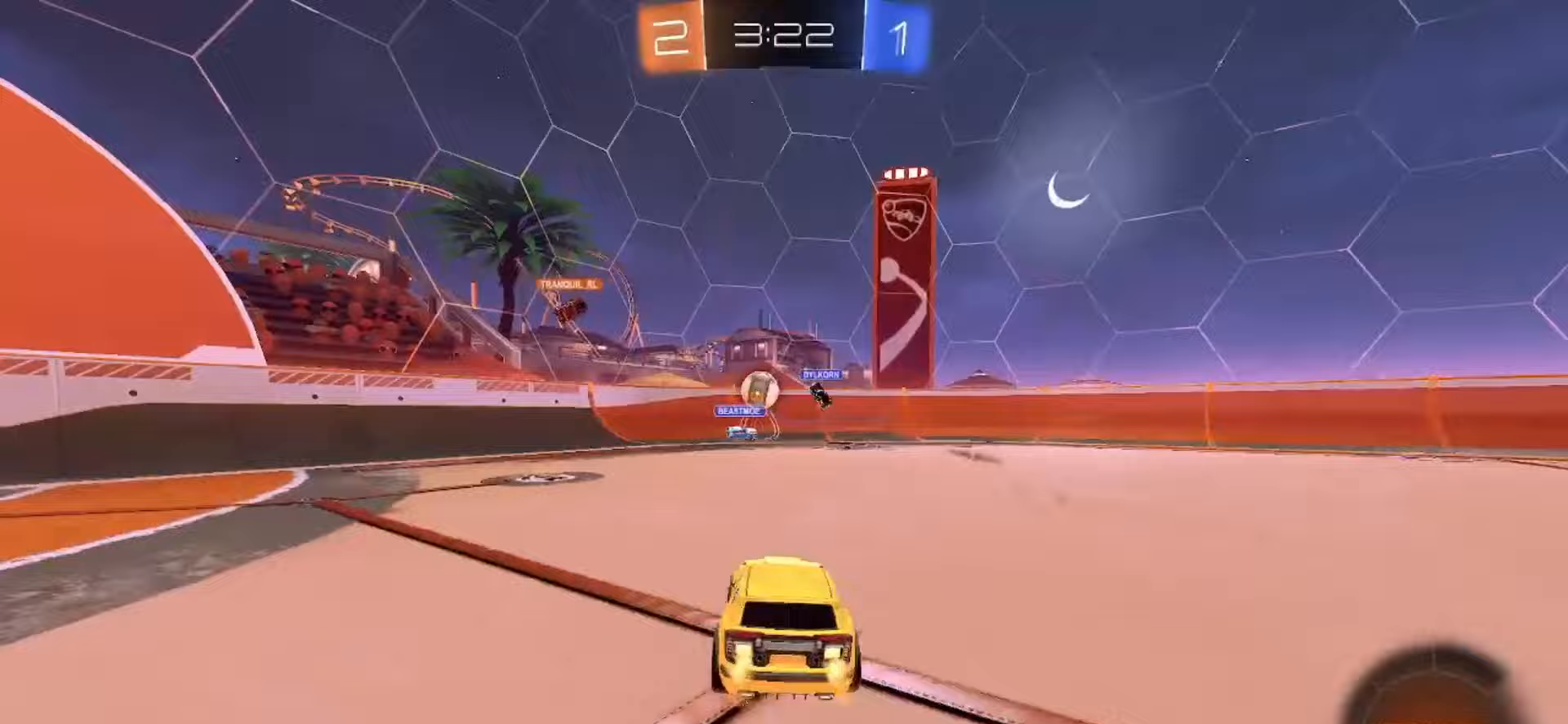
{"dt_ms": 500, "buttons": ["R2"], "left_stick": "center", "right_stick": "center", "events": [[250, "left_stick", "center"]]}
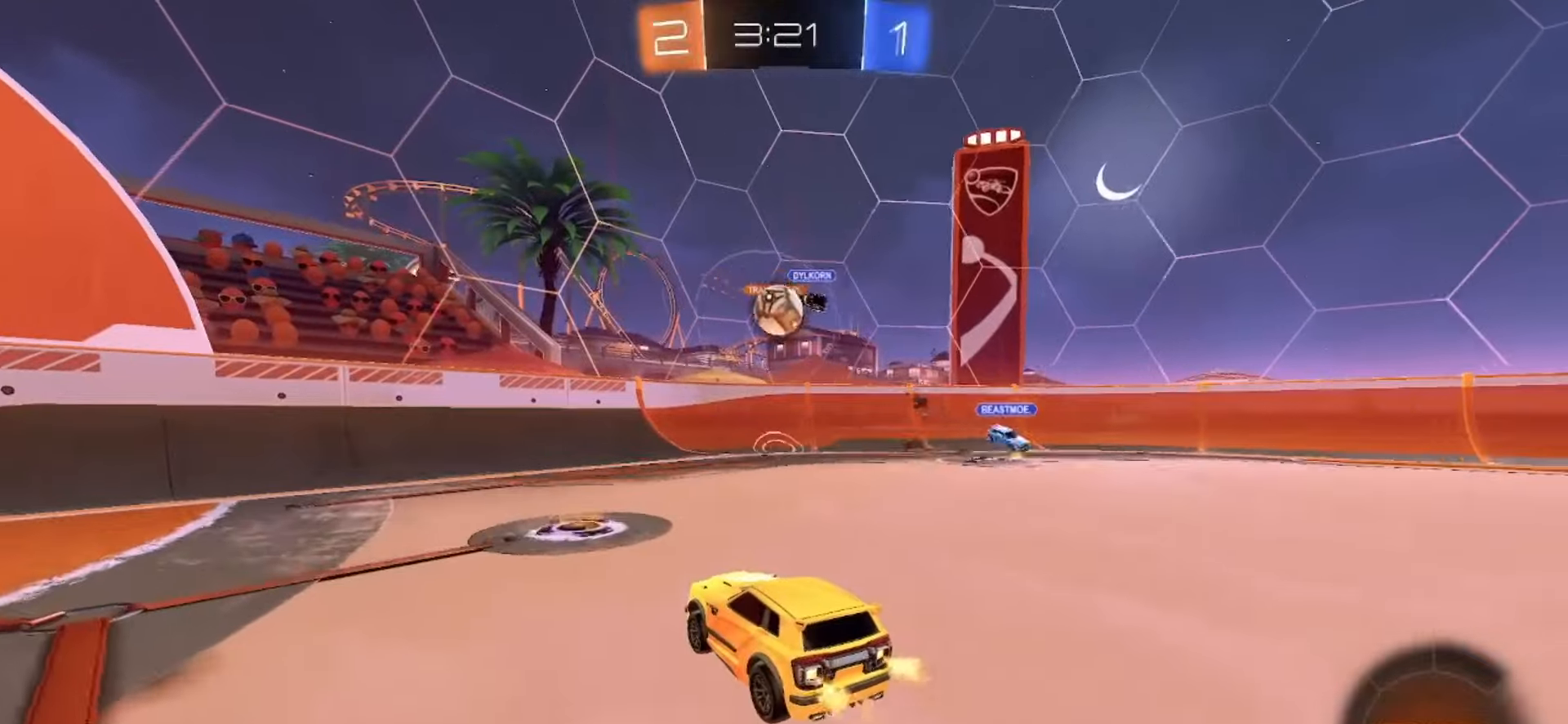
{"dt_ms": 500, "buttons": [], "left_stick": "down-left", "right_stick": "center", "events": [[183, "left_stick", "left"], [233, "R2", "up"], [350, "left_stick", "center"], [433, "left_stick", "down"], [483, "left_stick", "down-left"]]}
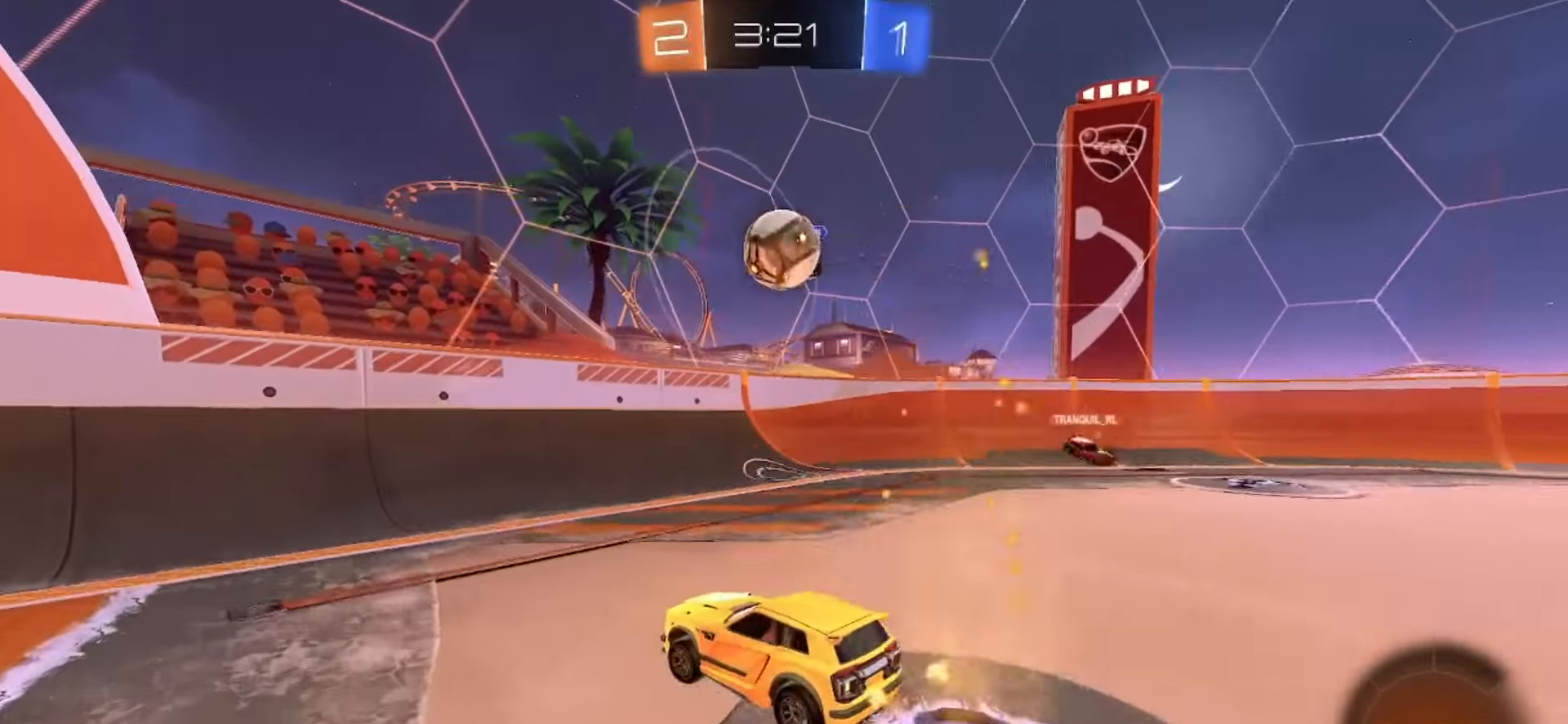
{"dt_ms": 500, "buttons": ["R2"], "left_stick": "left", "right_stick": "center", "events": [[33, "left_stick", "left"], [117, "R2", "down"]]}
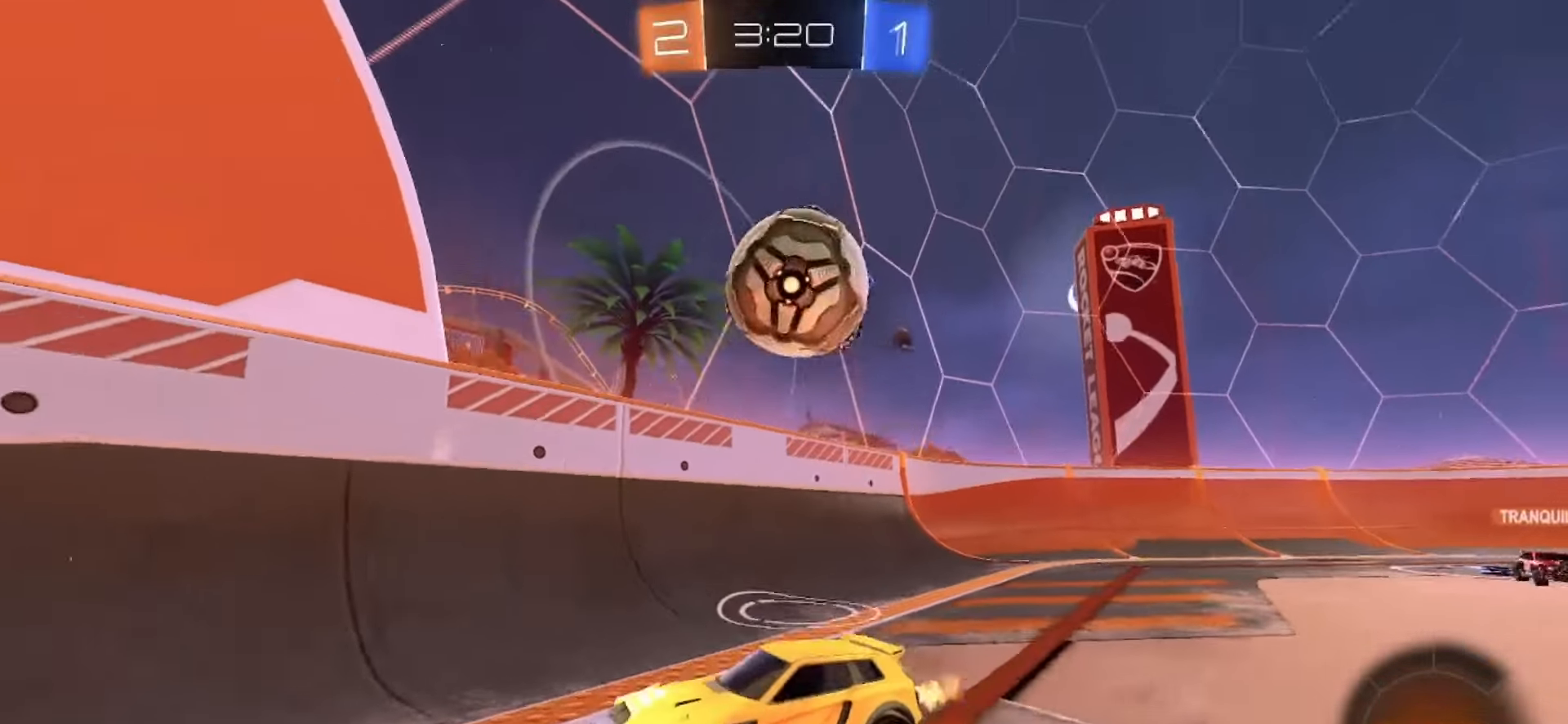
{"dt_ms": 500, "buttons": ["R2"], "left_stick": "left", "right_stick": "center", "events": [[50, "left_stick", "center"], [200, "left_stick", "right"], [417, "left_stick", "left"]]}
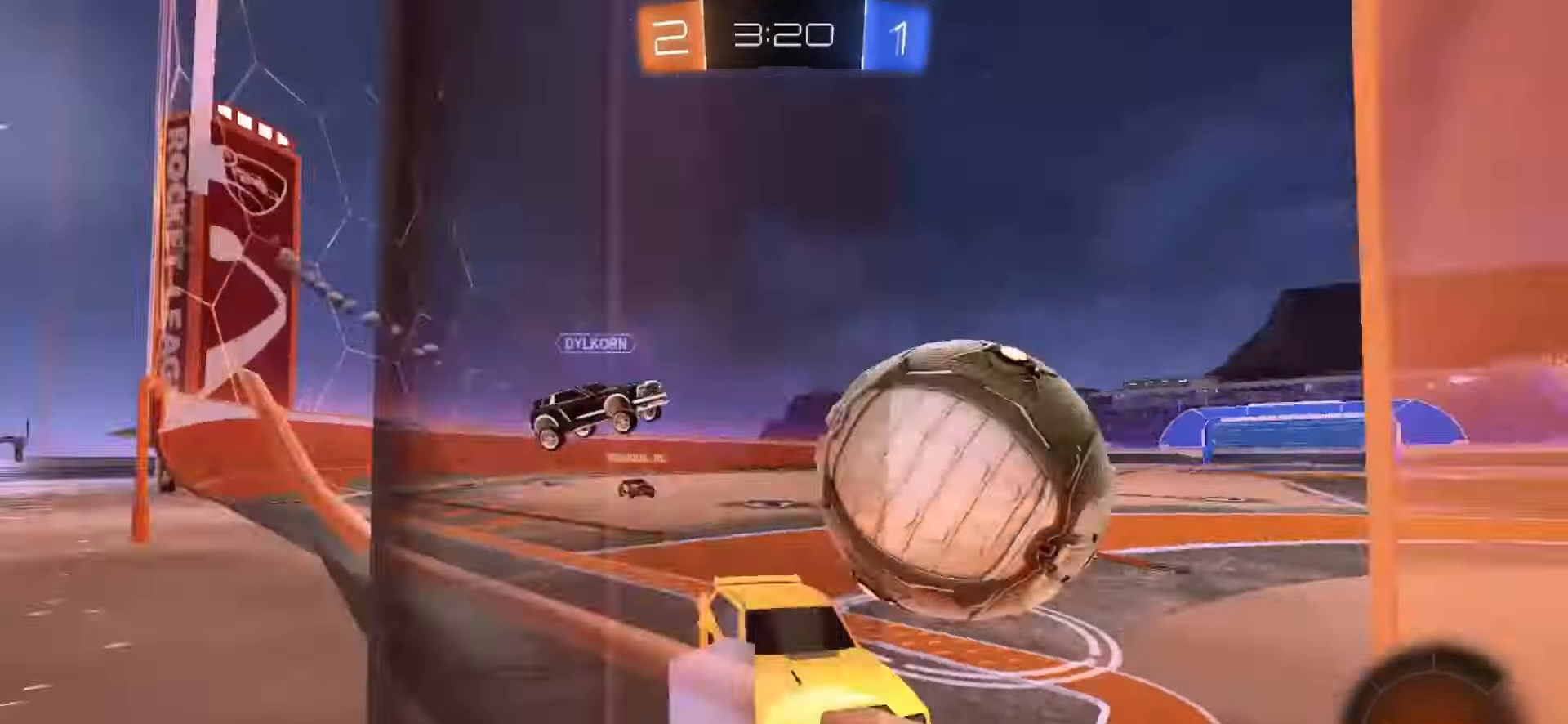
{"dt_ms": 500, "buttons": [], "left_stick": "down", "right_stick": "center", "events": [[183, "SQUARE", "down"], [350, "left_stick", "center"], [417, "SQUARE", "up"], [450, "R2", "up"], [500, "left_stick", "down"]]}
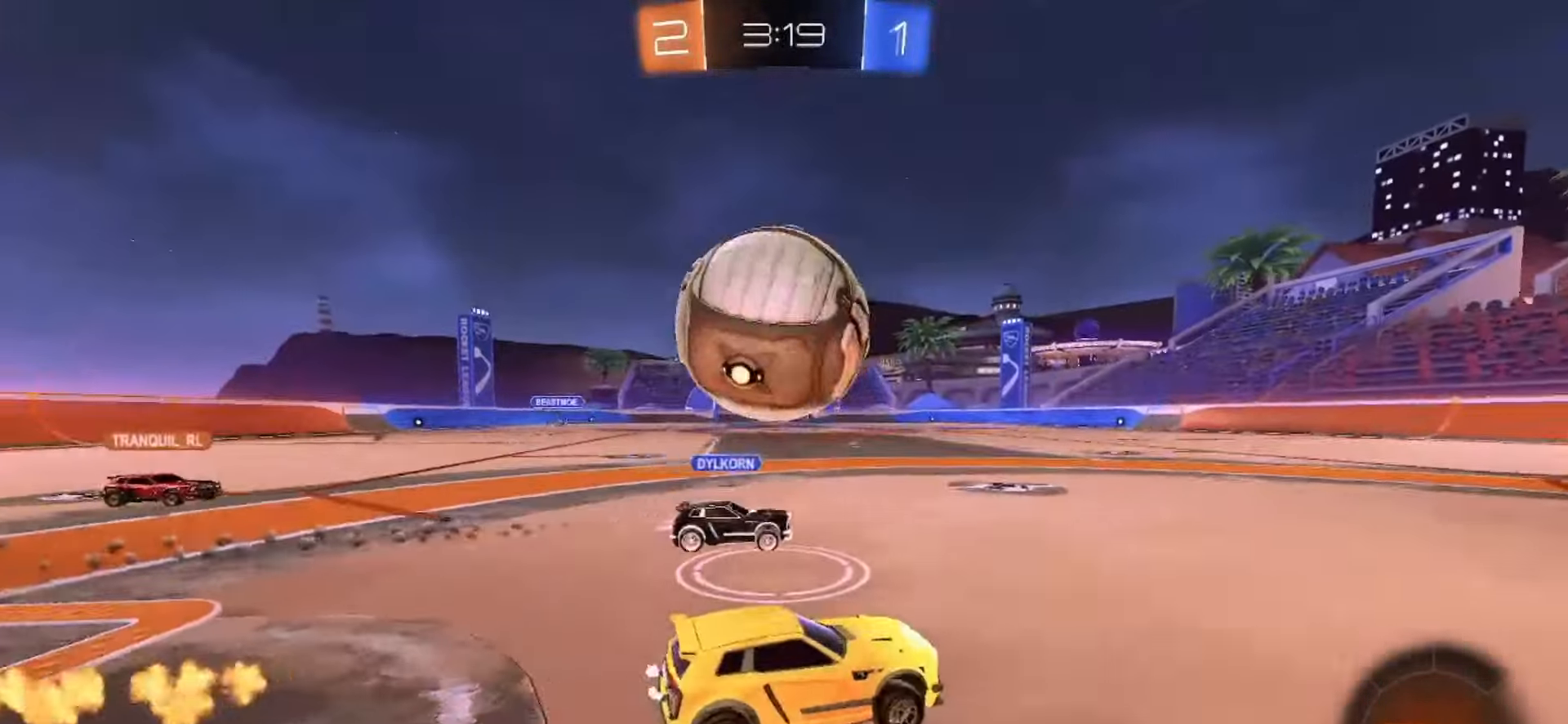
{"dt_ms": 500, "buttons": ["R2"], "left_stick": "left", "right_stick": "center"}
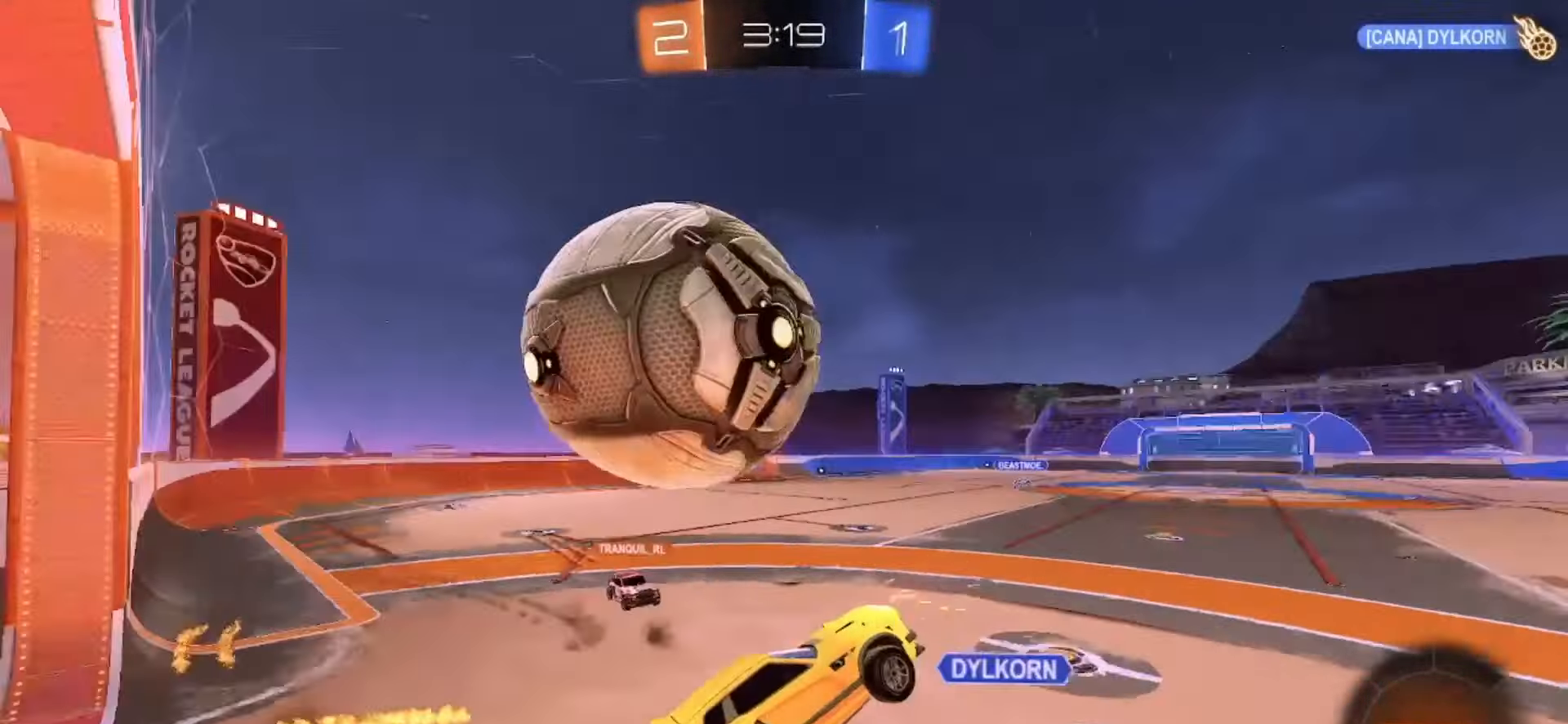
{"dt_ms": 500, "buttons": [], "left_stick": "up-right", "right_stick": "center", "events": [[17, "R2", "up"], [83, "left_stick", "down"], [167, "left_stick", "right"], [217, "left_stick", "up-right"]]}
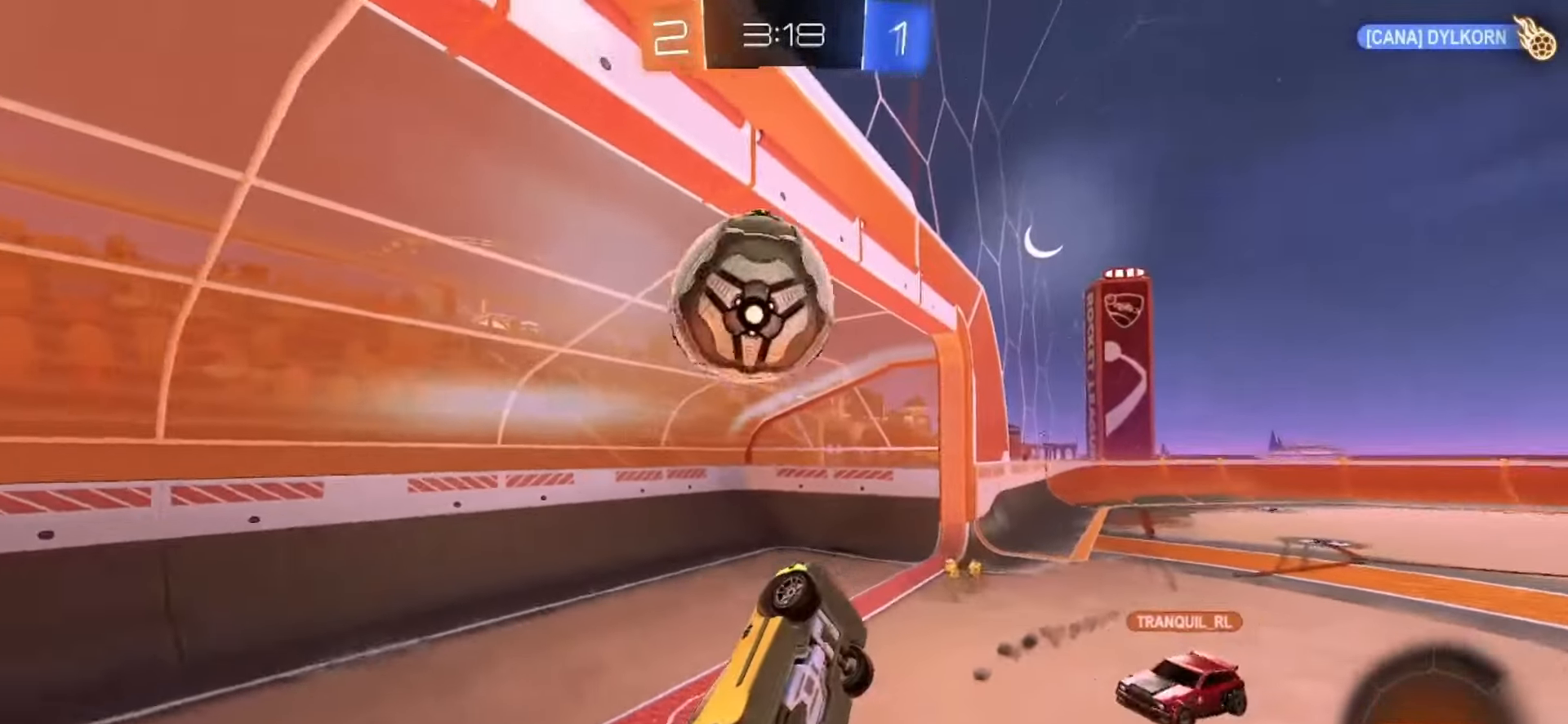
{"dt_ms": 500, "buttons": ["R2"], "left_stick": "up-right", "right_stick": "center", "events": [[417, "R2", "down"]]}
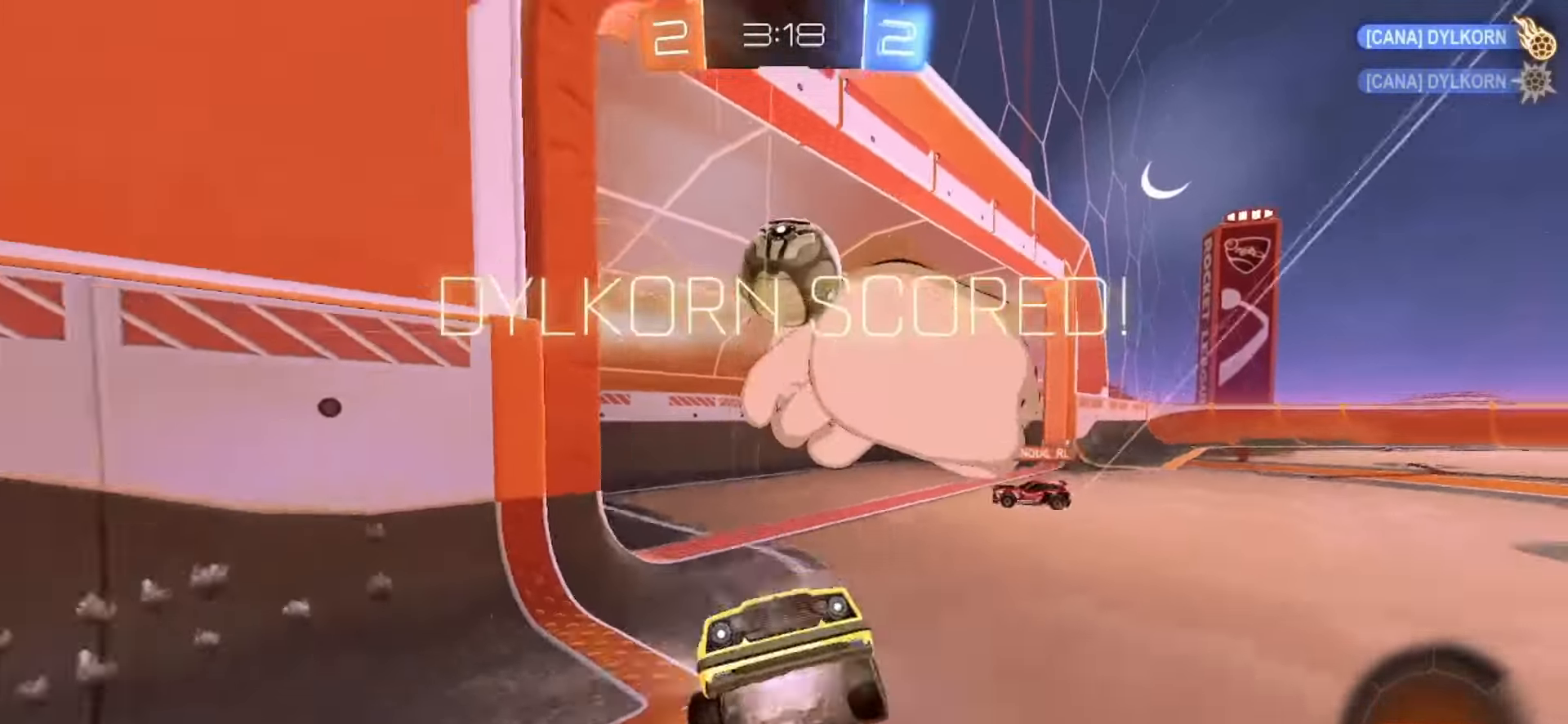
{"dt_ms": 500, "buttons": ["SQUARE", "R2"], "left_stick": "center", "right_stick": "center", "events": [[33, "TRIANGLE", "down"], [100, "left_stick", "center"], [150, "TRIANGLE", "up"], [367, "SQUARE", "down"]]}
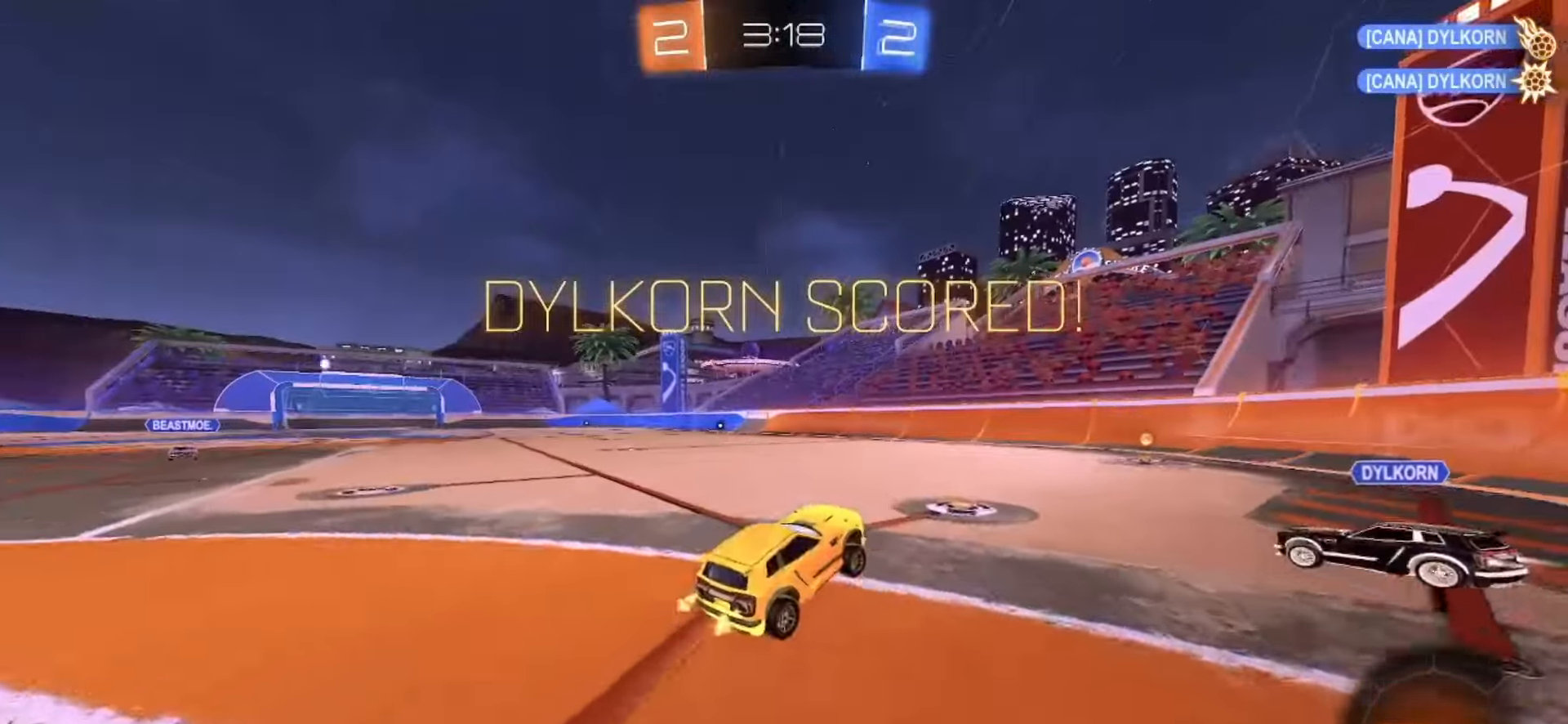
{"dt_ms": 500, "buttons": ["SQUARE", "R2"], "left_stick": "left", "right_stick": "center", "events": [[83, "TRIANGLE", "down"], [167, "left_stick", "left"], [200, "TRIANGLE", "up"]]}
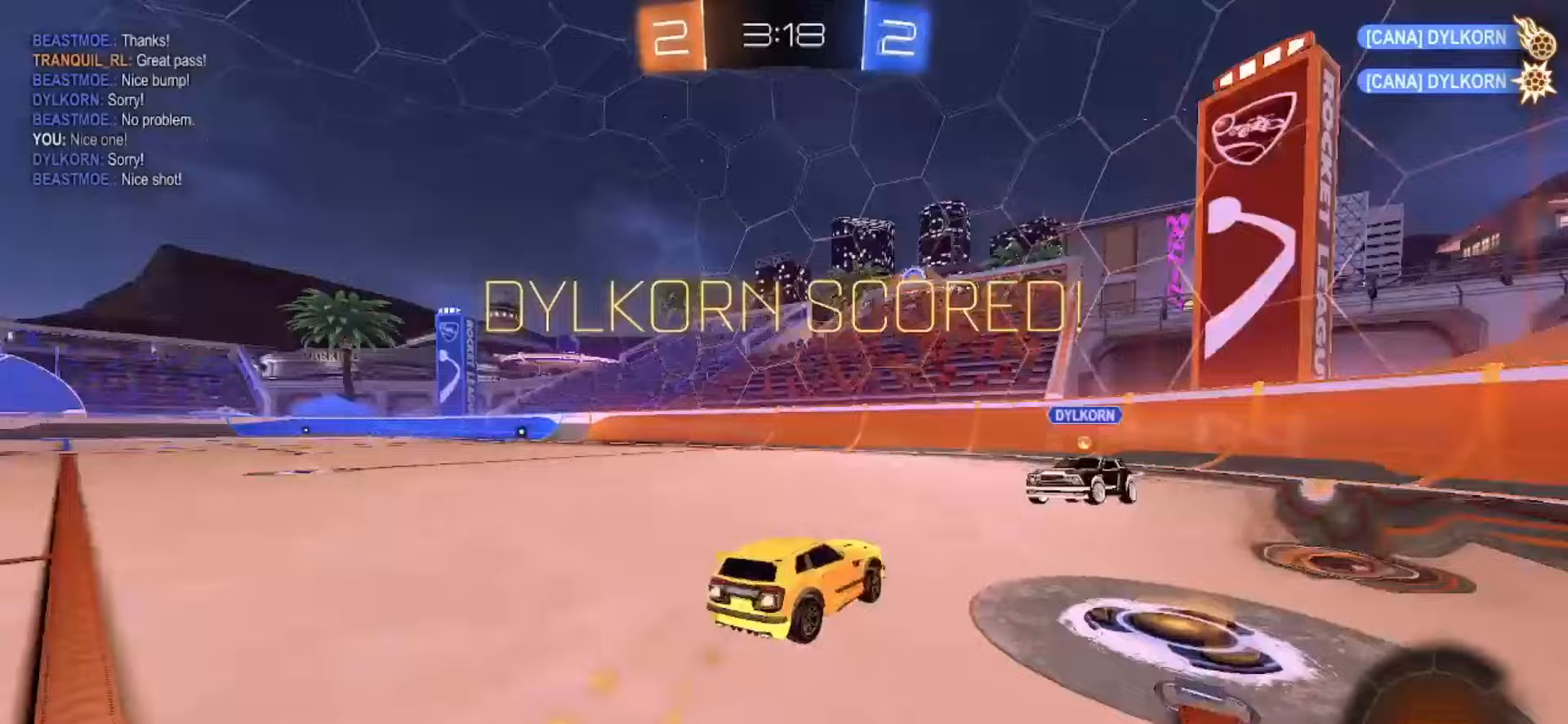
{"dt_ms": 500, "buttons": ["SQUARE", "R2"], "left_stick": "right", "right_stick": "center", "events": [[250, "left_stick", "center"], [367, "left_stick", "right"]]}
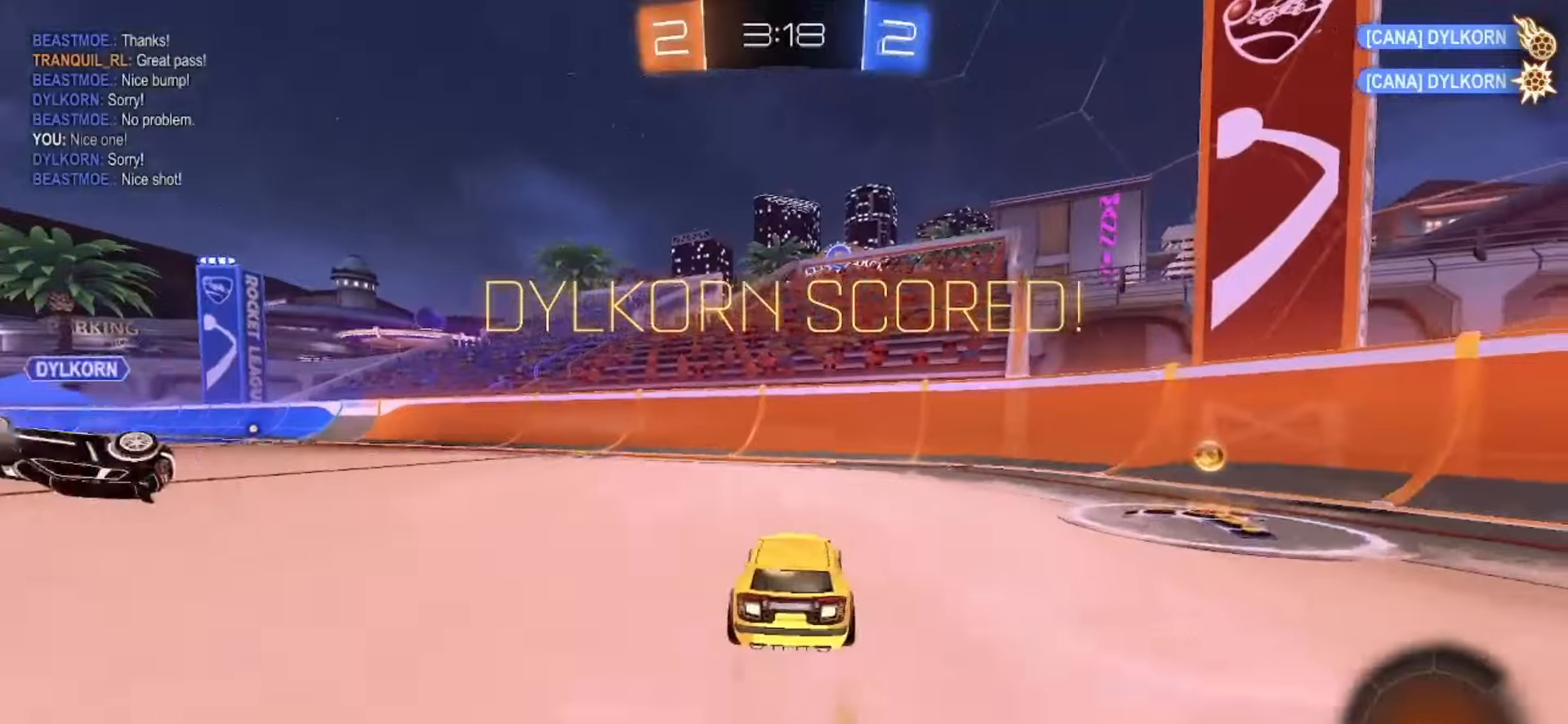
{"dt_ms": 1000, "buttons": ["R2"], "left_stick": "right", "right_stick": "center"}
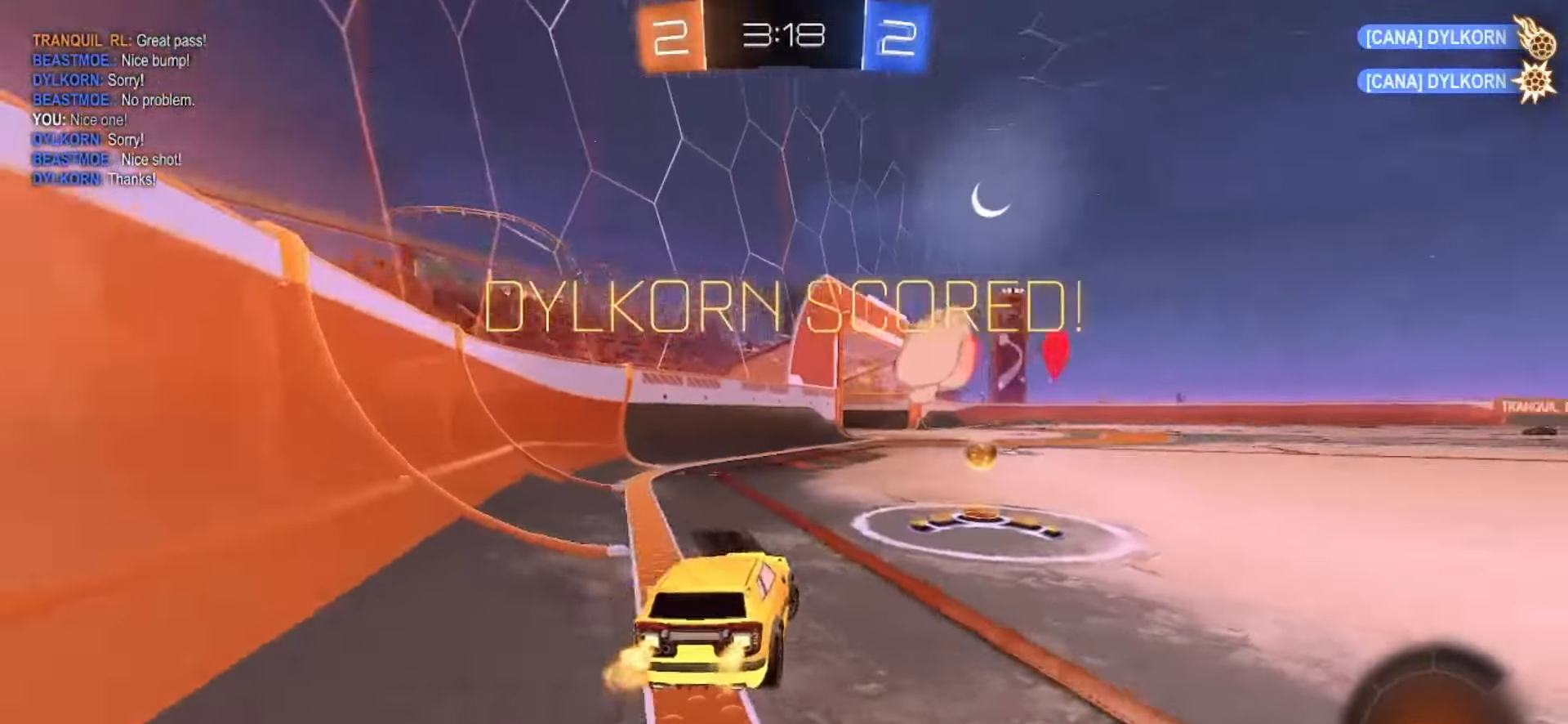
{"dt_ms": 500, "buttons": ["CROSS", "SQUARE", "TRIANGLE", "R2"], "left_stick": "down-right", "right_stick": "center", "events": [[50, "SQUARE", "down"], [300, "CROSS", "down"], [317, "left_stick", "up"], [333, "SQUARE", "up"], [350, "CROSS", "up"], [383, "CROSS", "down"], [400, "SQUARE", "down"], [433, "left_stick", "down-right"], [483, "TRIANGLE", "down"]]}
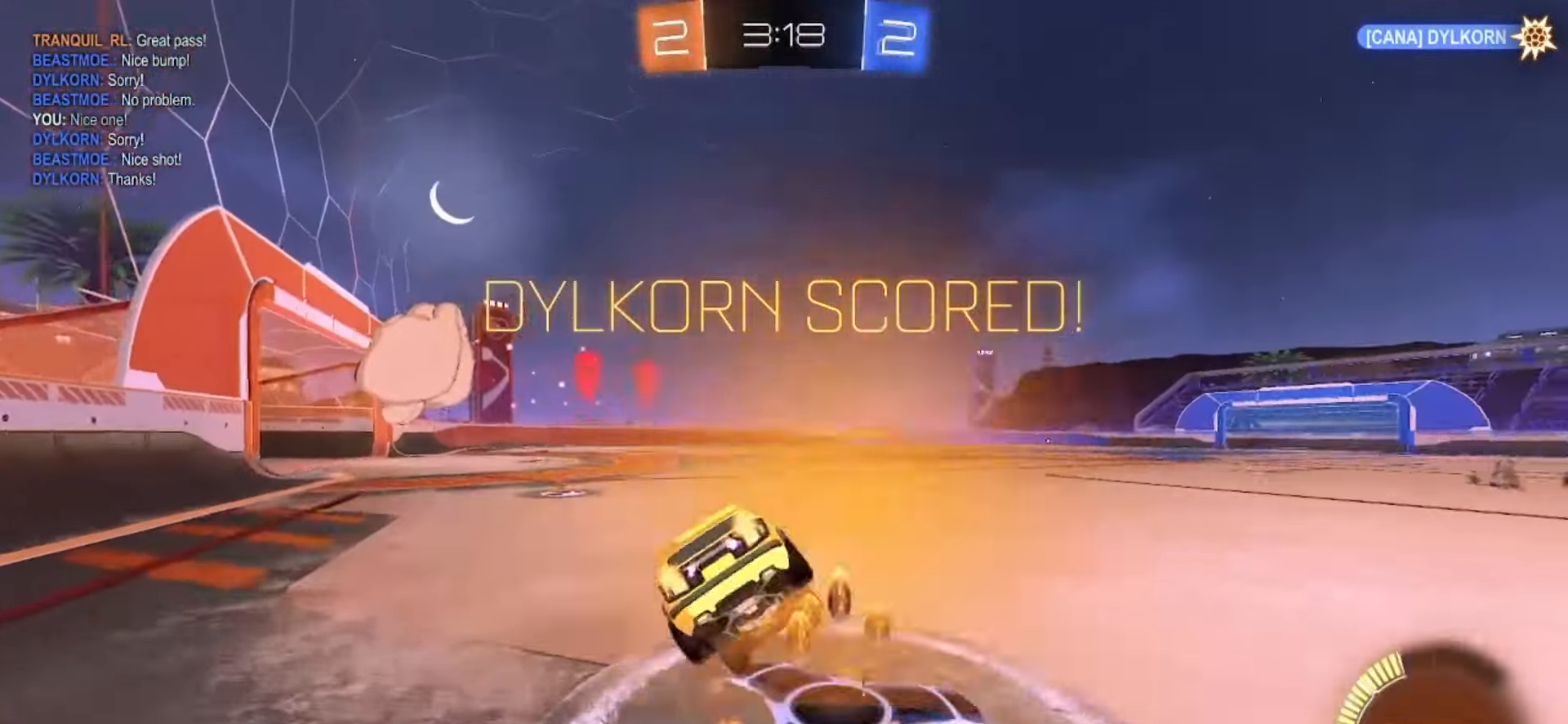
{"dt_ms": 500, "buttons": [], "left_stick": "down-left", "right_stick": "center"}
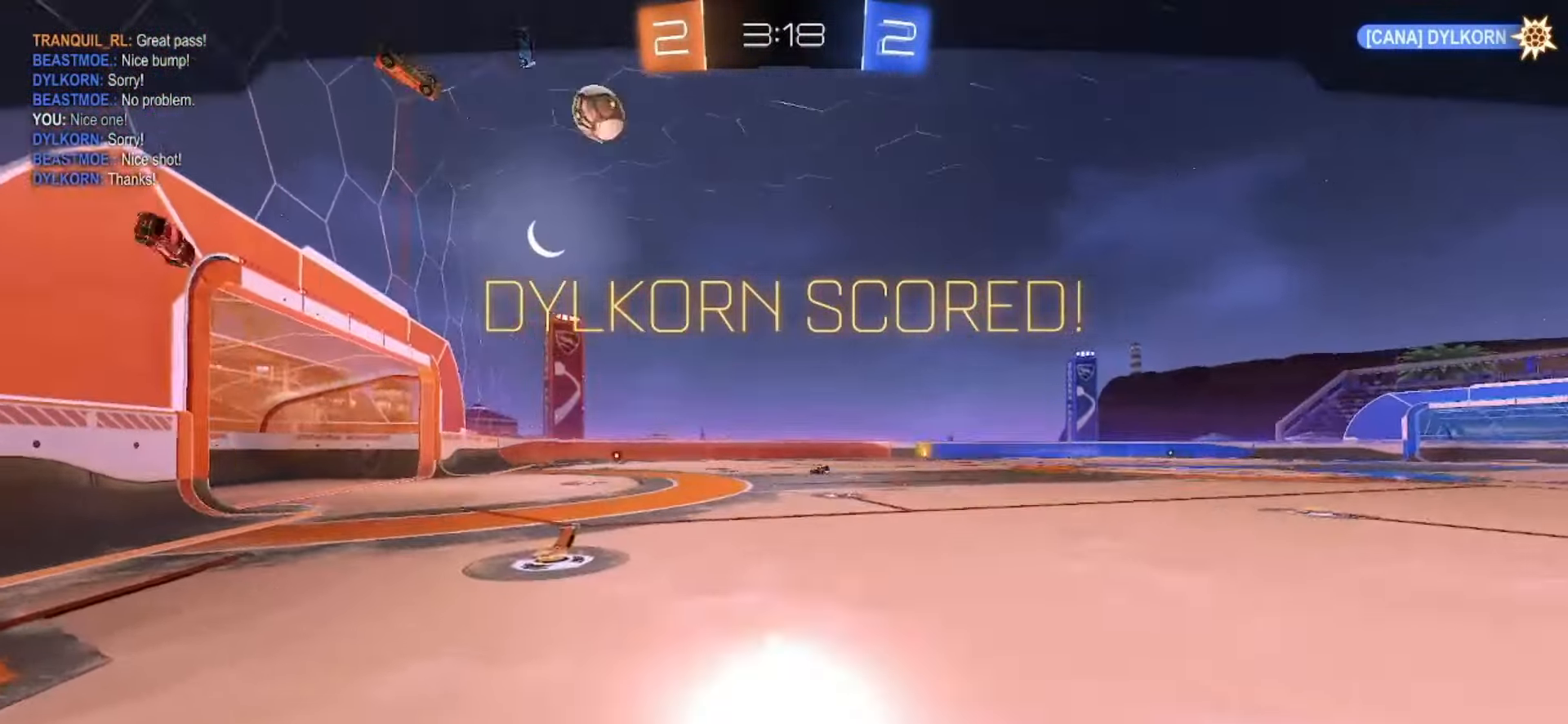
{"dt_ms": 500, "buttons": [], "left_stick": "center", "right_stick": "center", "events": [[67, "CROSS", "down"], [150, "CROSS", "up"], [150, "left_stick", "center"], [233, "CROSS", "down"], [283, "CROSS", "up"], [367, "CROSS", "down"], [450, "CROSS", "up"]]}
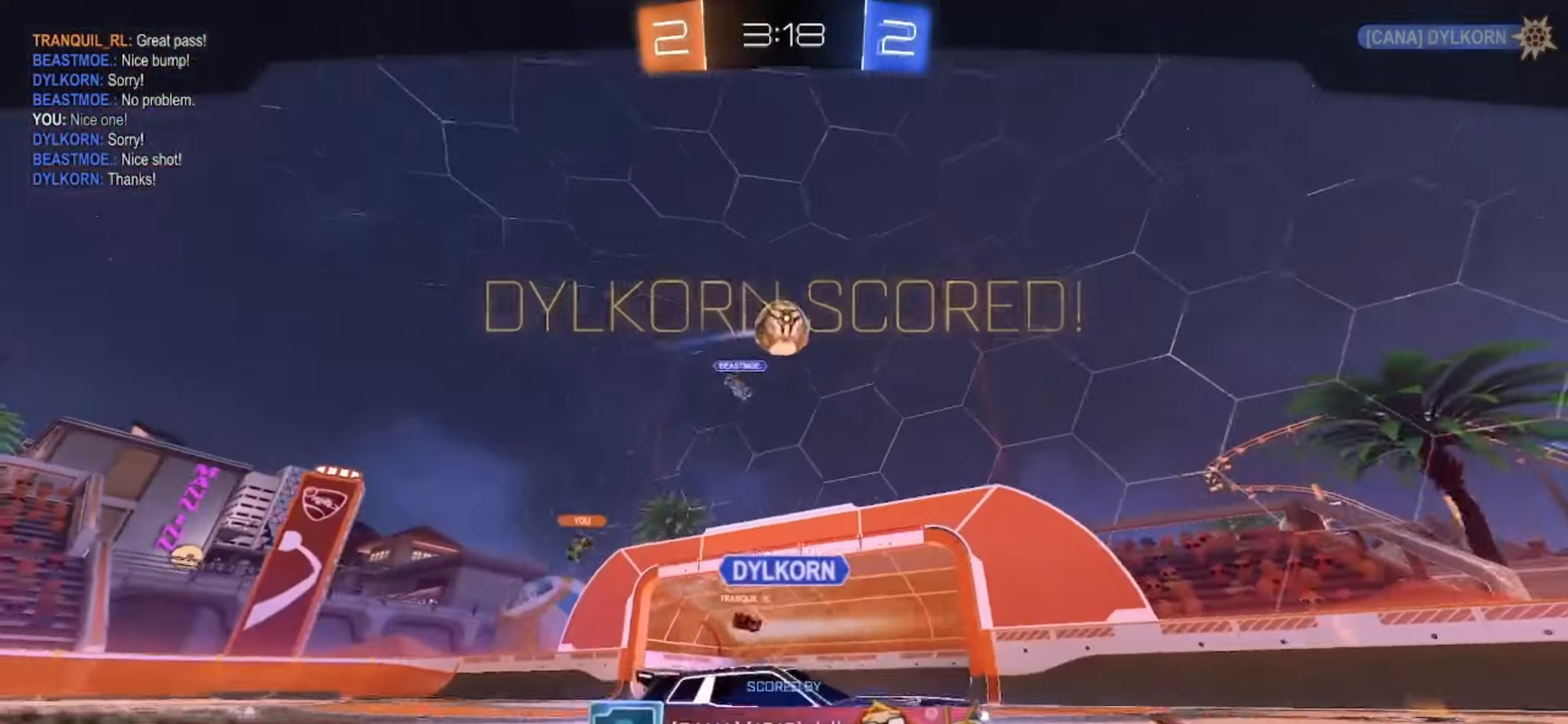
{"dt_ms": 500, "buttons": [], "left_stick": "center", "right_stick": "center", "events": [[83, "CROSS", "down"], [167, "CROSS", "up"]]}